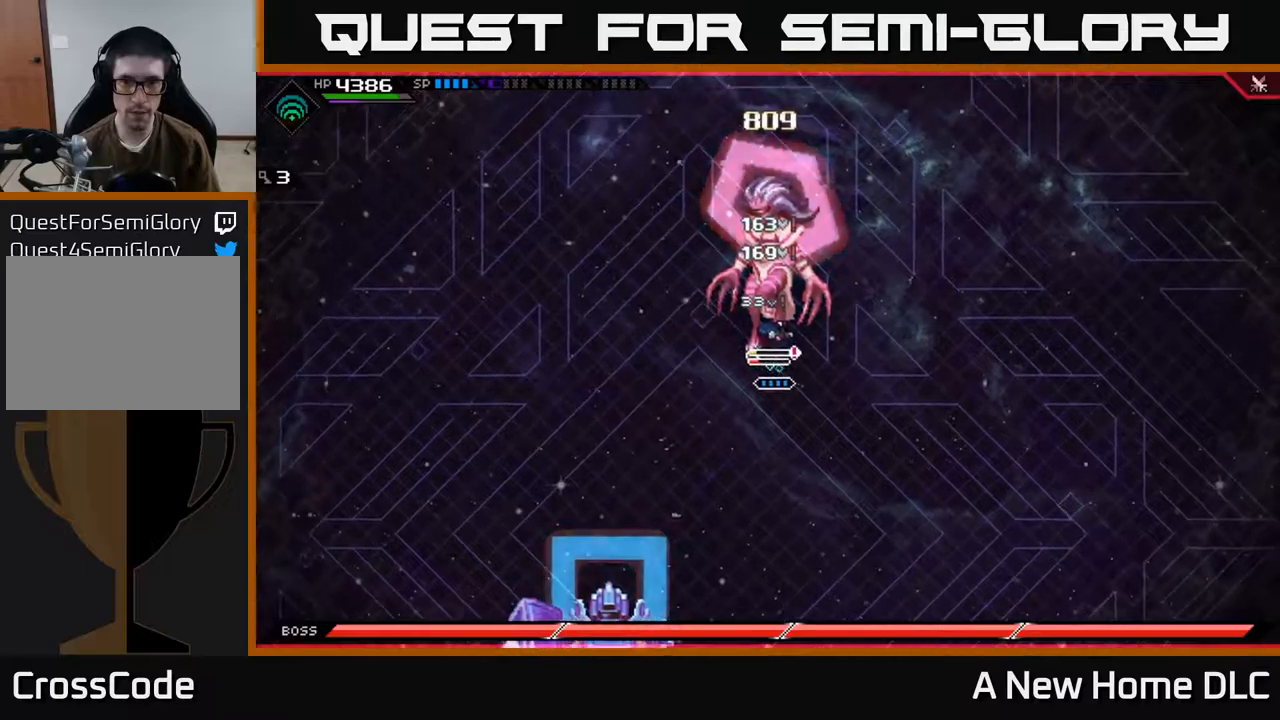
Gameplay with a controller (Xbox layout); each line is a JSON object with the inputs held at the frame after it. "events" lists button and stick changes between this image and that frame as [ms after this image, input, new state], when the widget could be followed in between.
{"buttons": [], "left_stick": "up", "right_stick": "center", "events": [[34, "X", "up"], [34, "left_stick", "up"], [117, "X", "down"], [217, "X", "up"], [300, "X", "down"], [400, "X", "up"]]}
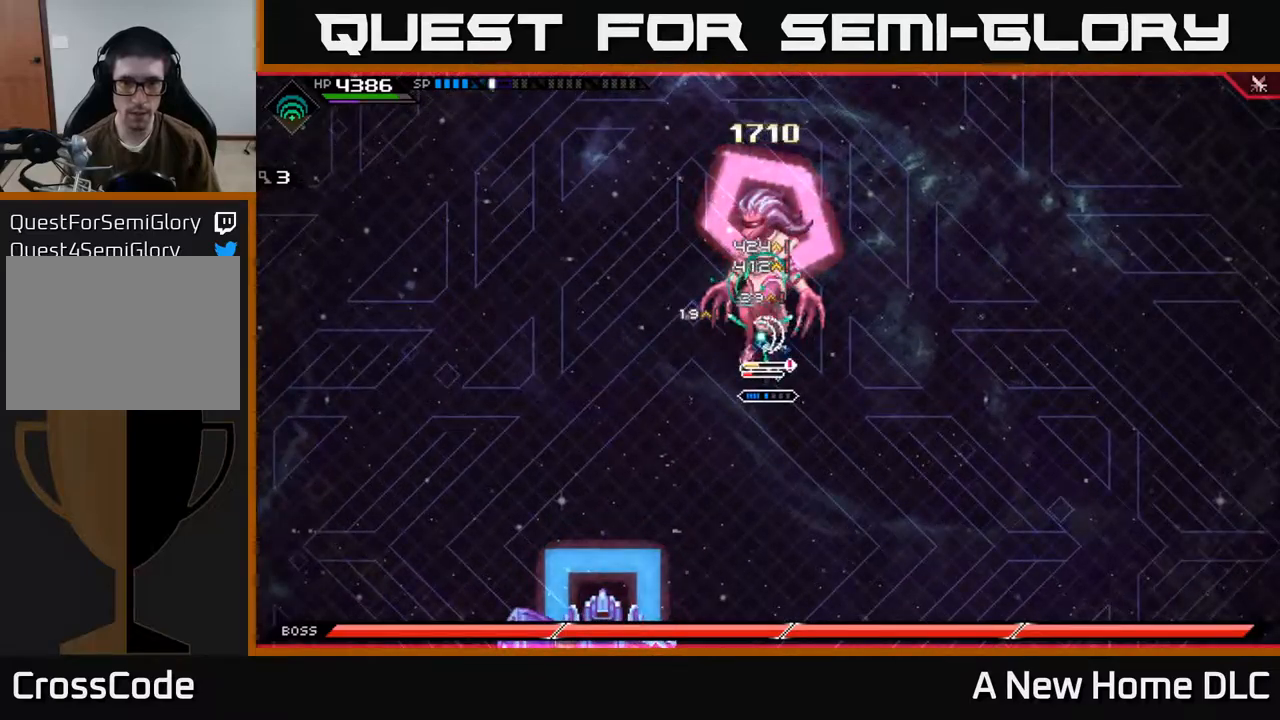
{"buttons": [], "left_stick": "up", "right_stick": "center", "events": [[67, "R2", "down"], [67, "X", "down"], [184, "R2", "up"], [184, "X", "up"]]}
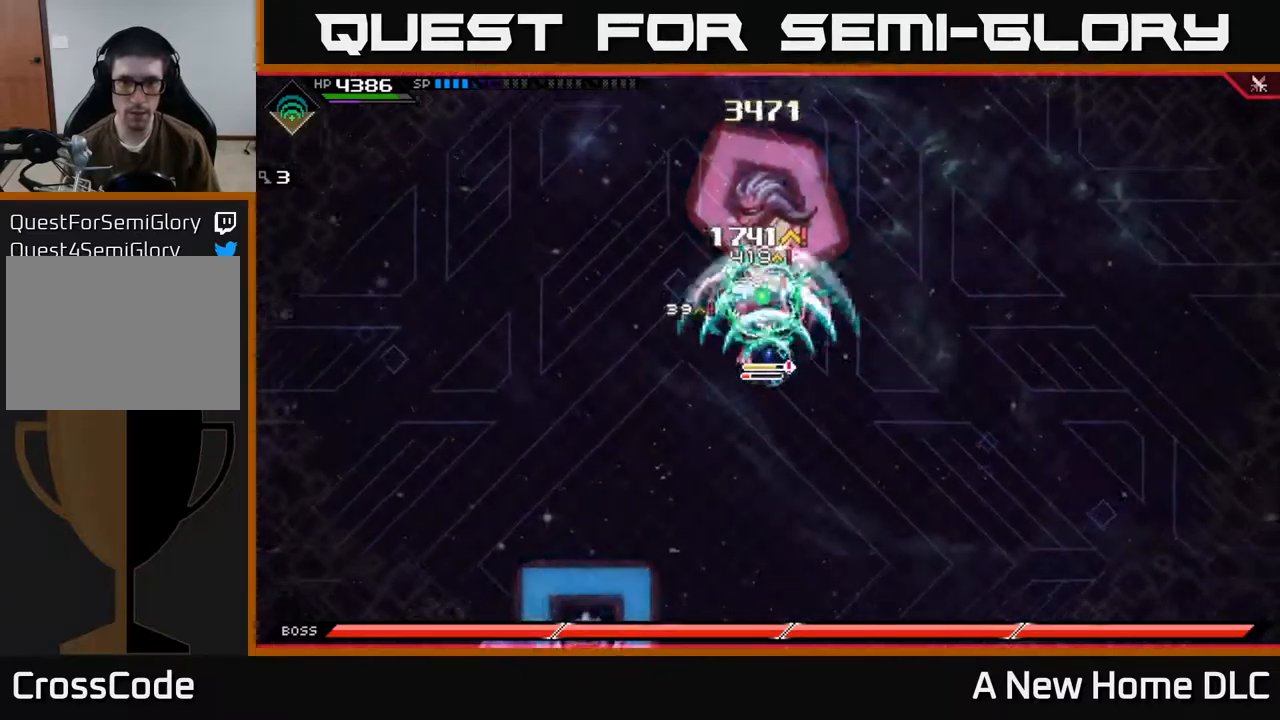
{"buttons": ["X"], "left_stick": "up", "right_stick": "center", "events": [[184, "L1", "down"], [184, "X", "down"], [267, "L1", "up"], [267, "X", "up"], [334, "X", "down"], [417, "X", "up"], [484, "X", "down"]]}
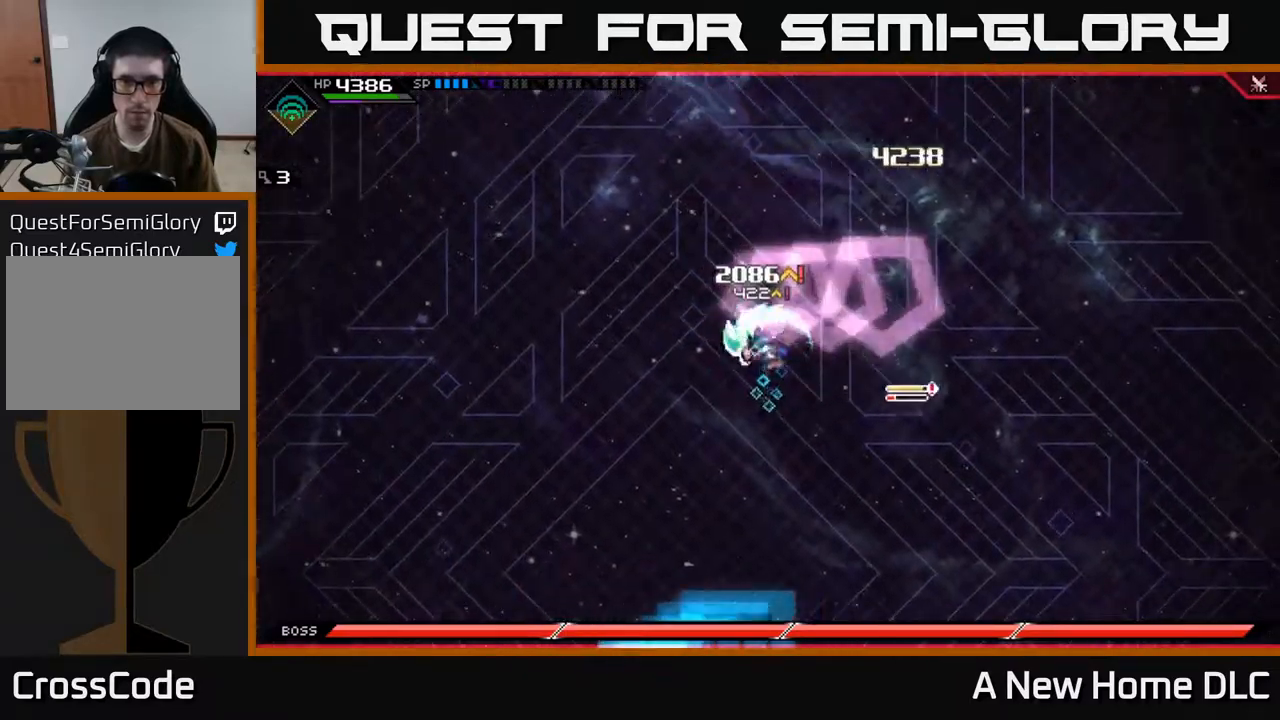
{"buttons": [], "left_stick": "down-right", "right_stick": "right", "events": [[67, "X", "up"], [134, "X", "down"], [217, "X", "up"], [217, "left_stick", "right"], [267, "left_stick", "down-right"], [334, "L1", "down"], [400, "L1", "up"], [467, "right_stick", "right"]]}
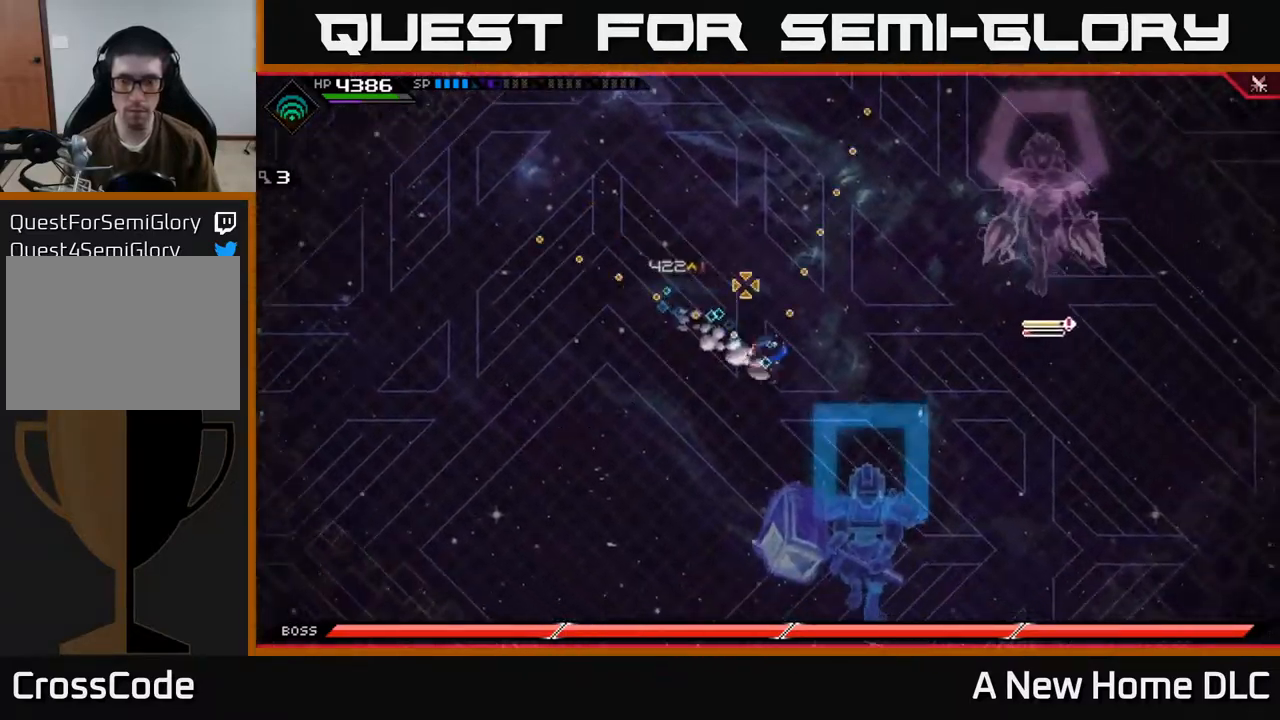
{"buttons": [], "left_stick": "center", "right_stick": "up-right", "events": [[50, "left_stick", "center"], [134, "R2", "down"], [250, "R2", "up"], [317, "right_stick", "up-right"]]}
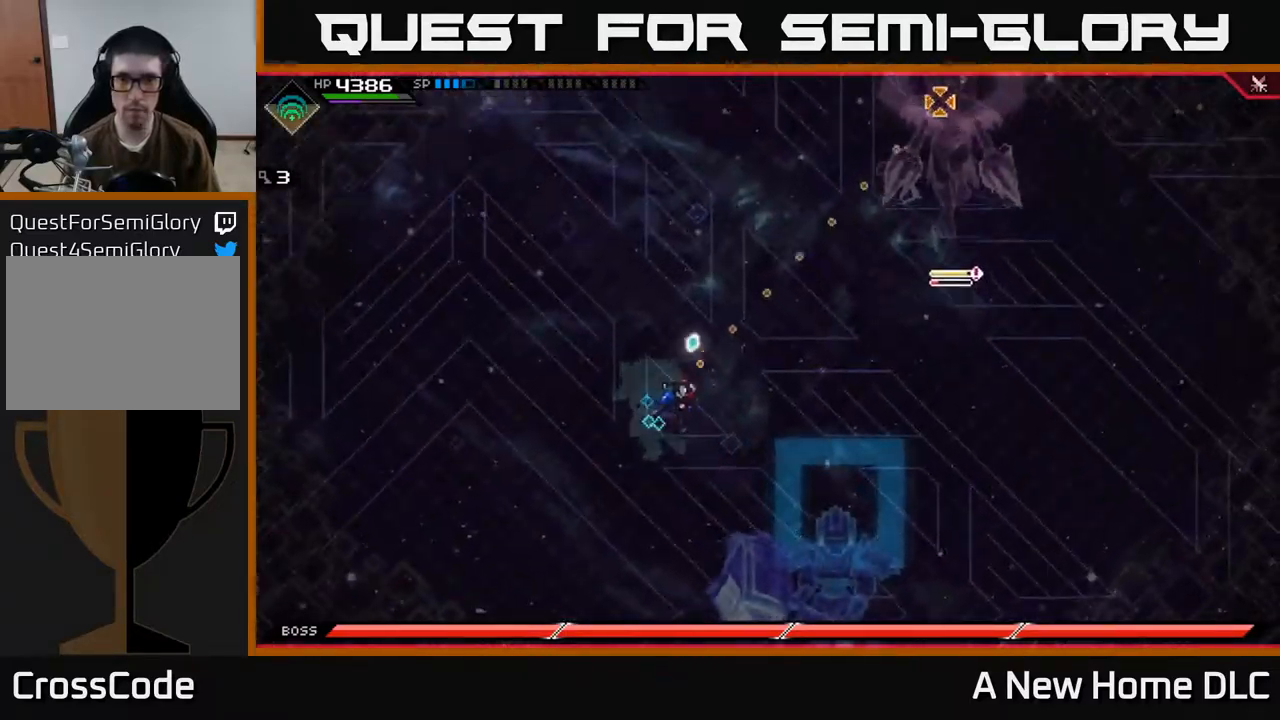
{"buttons": [], "left_stick": "center", "right_stick": "up-right", "events": []}
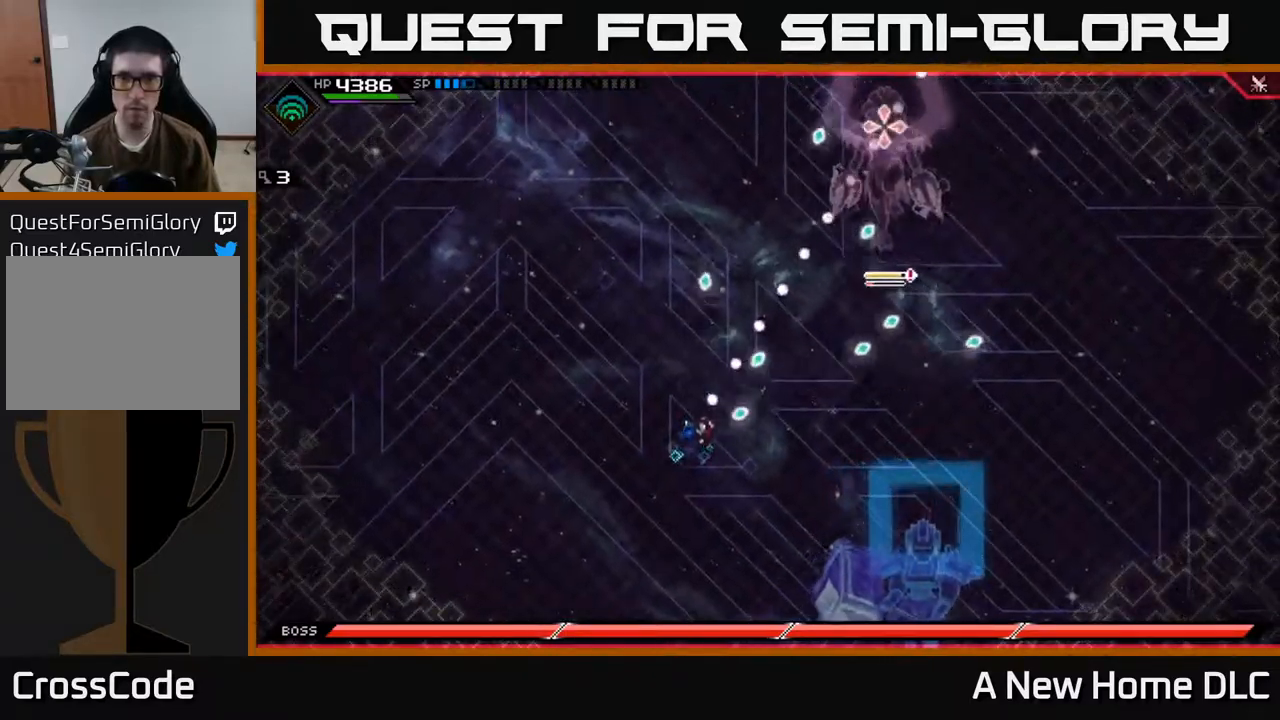
{"buttons": [], "left_stick": "center", "right_stick": "up", "events": [[317, "right_stick", "up"]]}
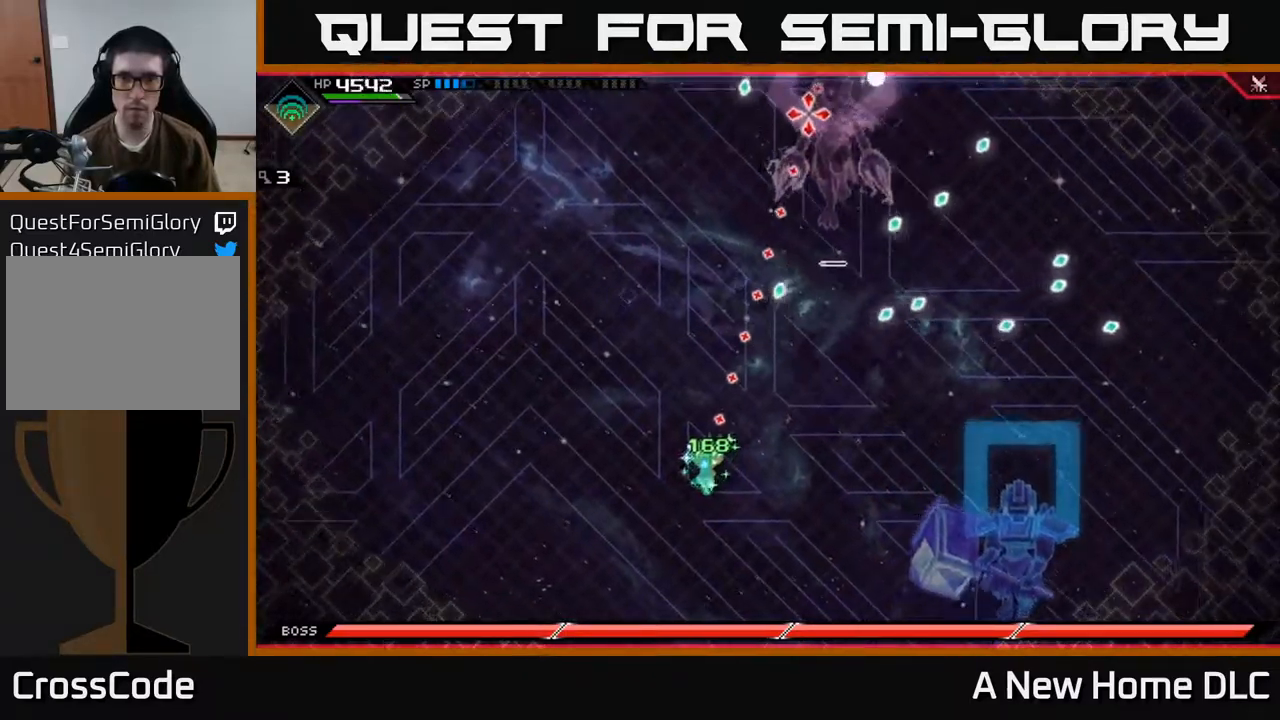
{"buttons": [], "left_stick": "up", "right_stick": "up", "events": [[100, "left_stick", "up"], [350, "R1", "down"], [484, "R1", "up"]]}
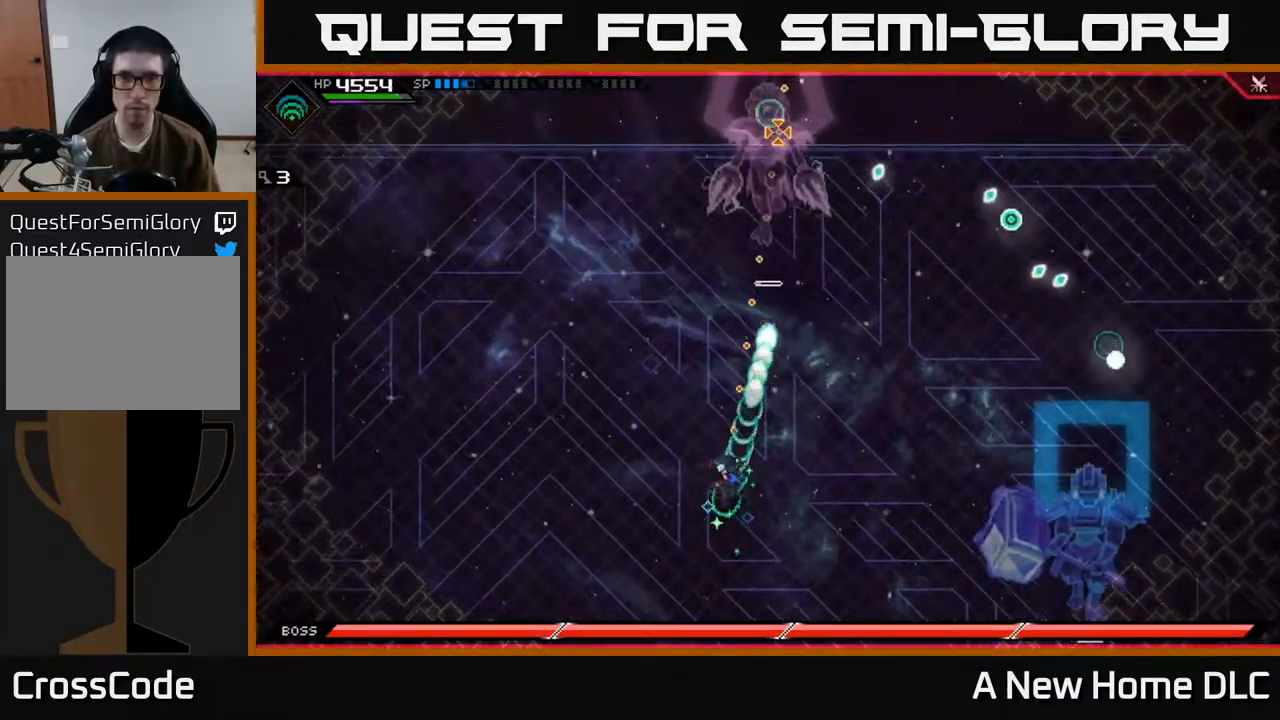
{"buttons": ["R1"], "left_stick": "down-left", "right_stick": "up", "events": [[50, "left_stick", "left"], [167, "left_stick", "down-left"], [434, "R1", "down"]]}
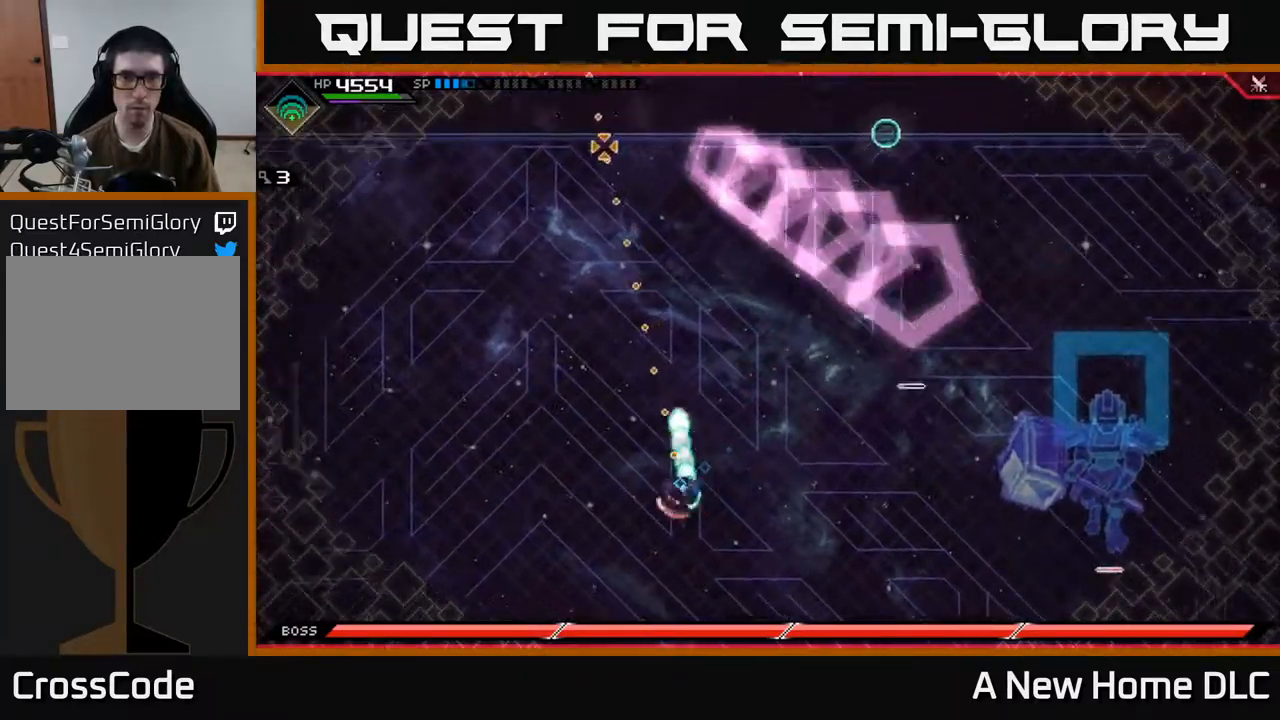
{"buttons": [], "left_stick": "down", "right_stick": "right", "events": [[17, "left_stick", "center"], [34, "R1", "up"], [167, "right_stick", "up-right"], [367, "left_stick", "right"], [367, "right_stick", "right"], [467, "left_stick", "down"]]}
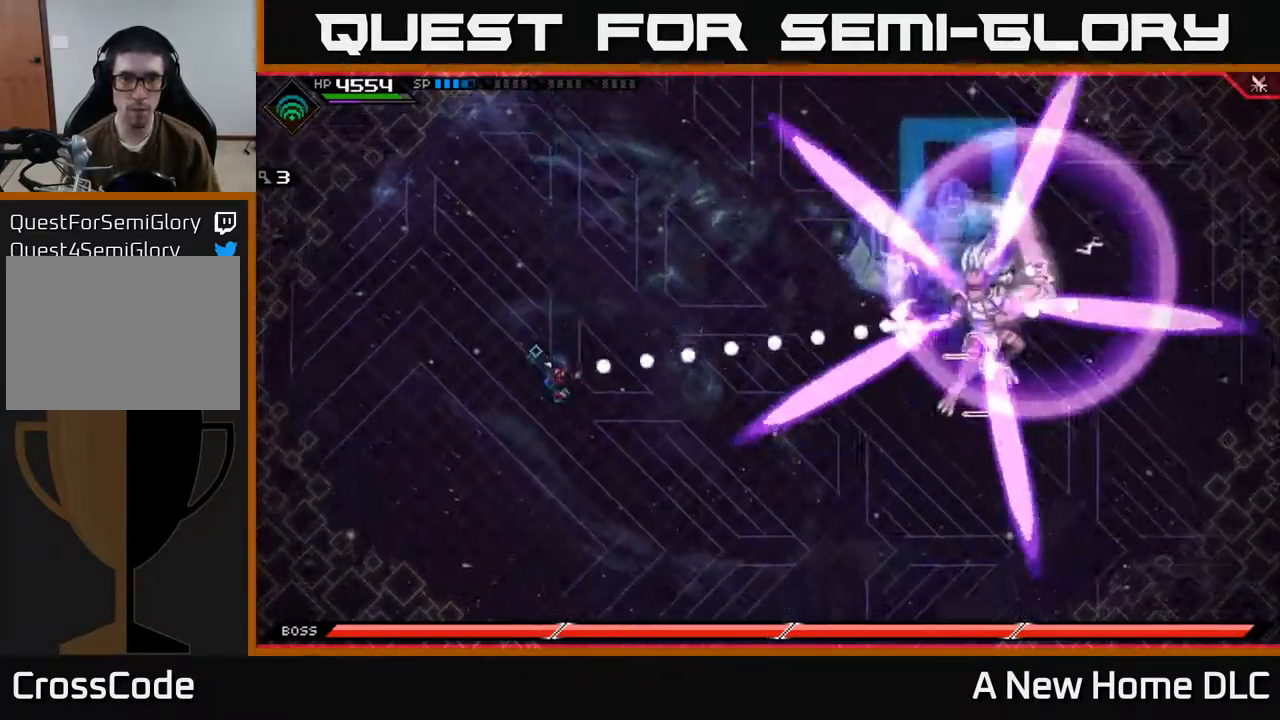
{"buttons": [], "left_stick": "down", "right_stick": "right", "events": [[67, "R1", "down"], [184, "R1", "up"]]}
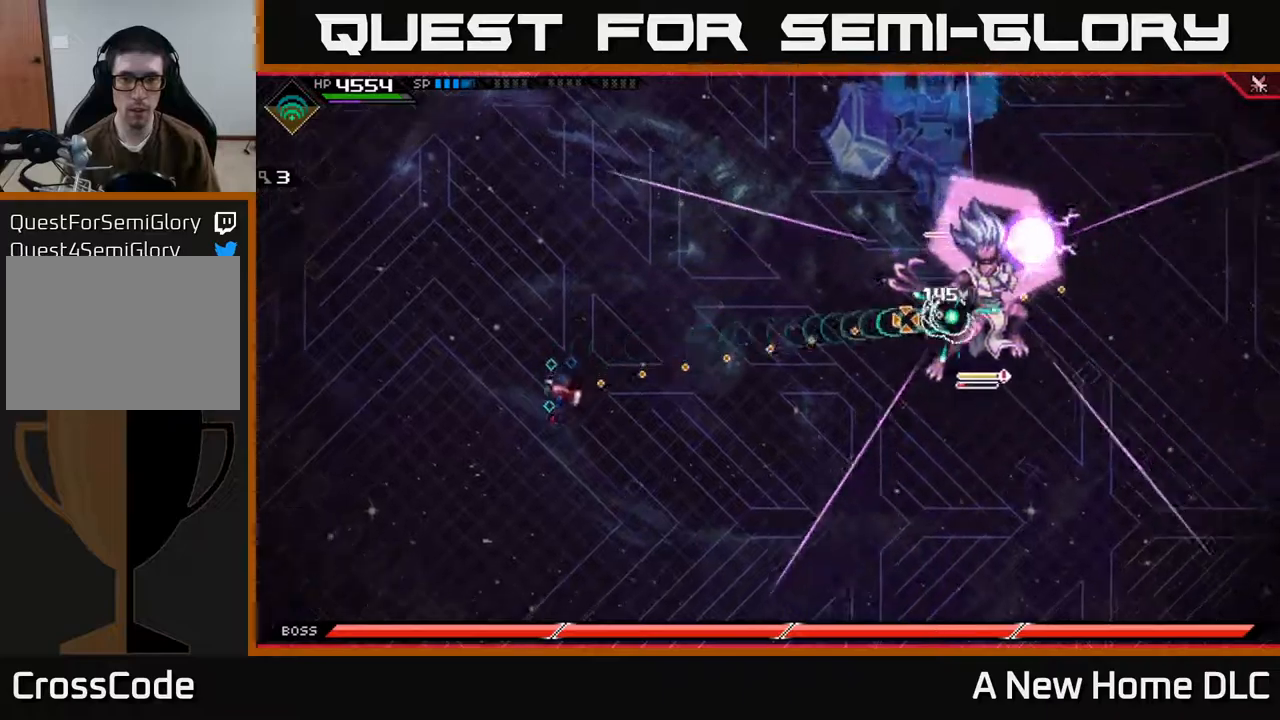
{"buttons": [], "left_stick": "down", "right_stick": "right", "events": [[117, "R1", "down"], [217, "R1", "up"], [234, "L1", "down"], [334, "L1", "up"]]}
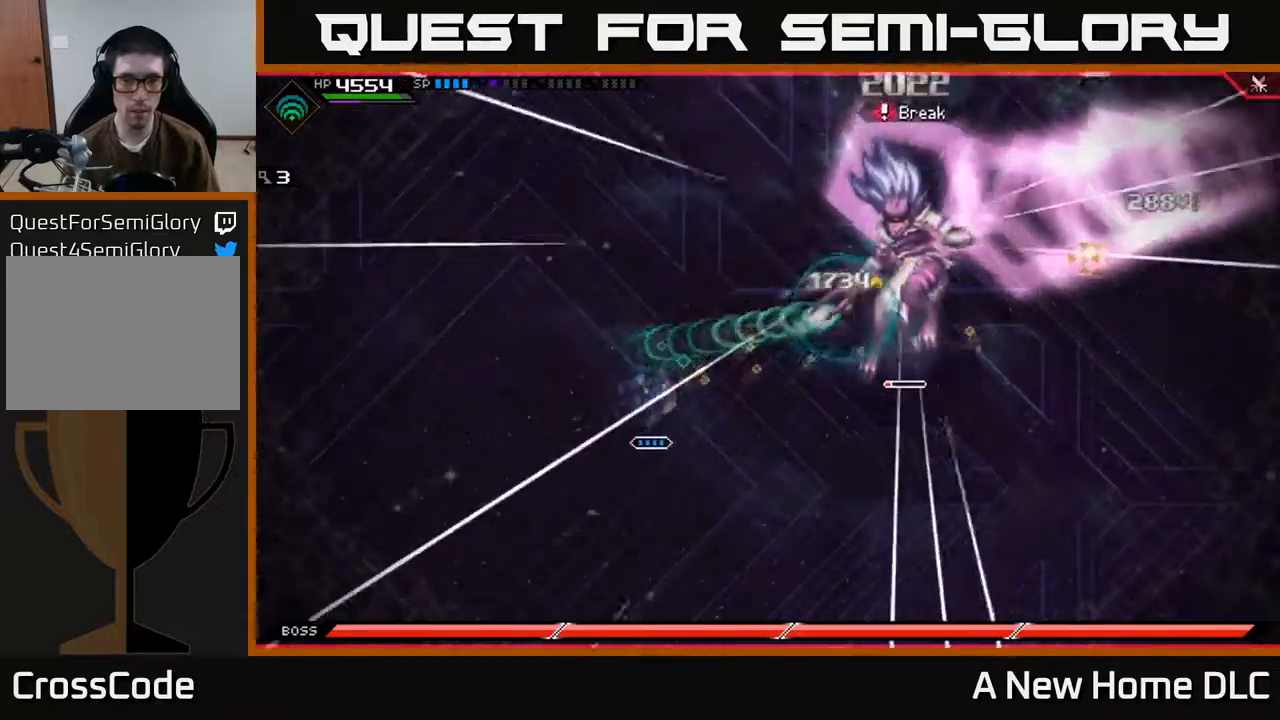
{"buttons": [], "left_stick": "right", "right_stick": "center", "events": [[67, "left_stick", "down-right"], [217, "right_stick", "center"], [234, "left_stick", "right"], [350, "L1", "down"], [450, "L1", "up"]]}
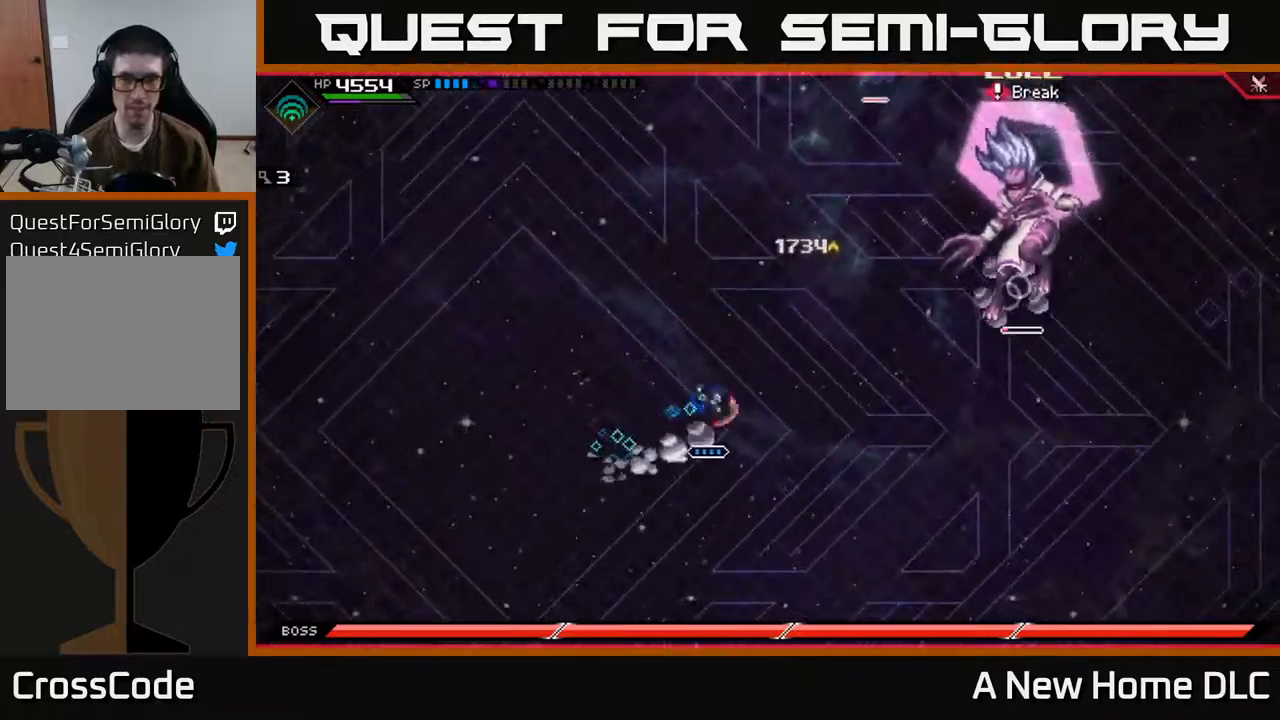
{"buttons": ["R2"], "left_stick": "center", "right_stick": "right", "events": [[50, "L1", "down"], [50, "left_stick", "up-right"], [167, "L1", "up"], [200, "right_stick", "right"], [234, "R2", "down"], [284, "left_stick", "center"]]}
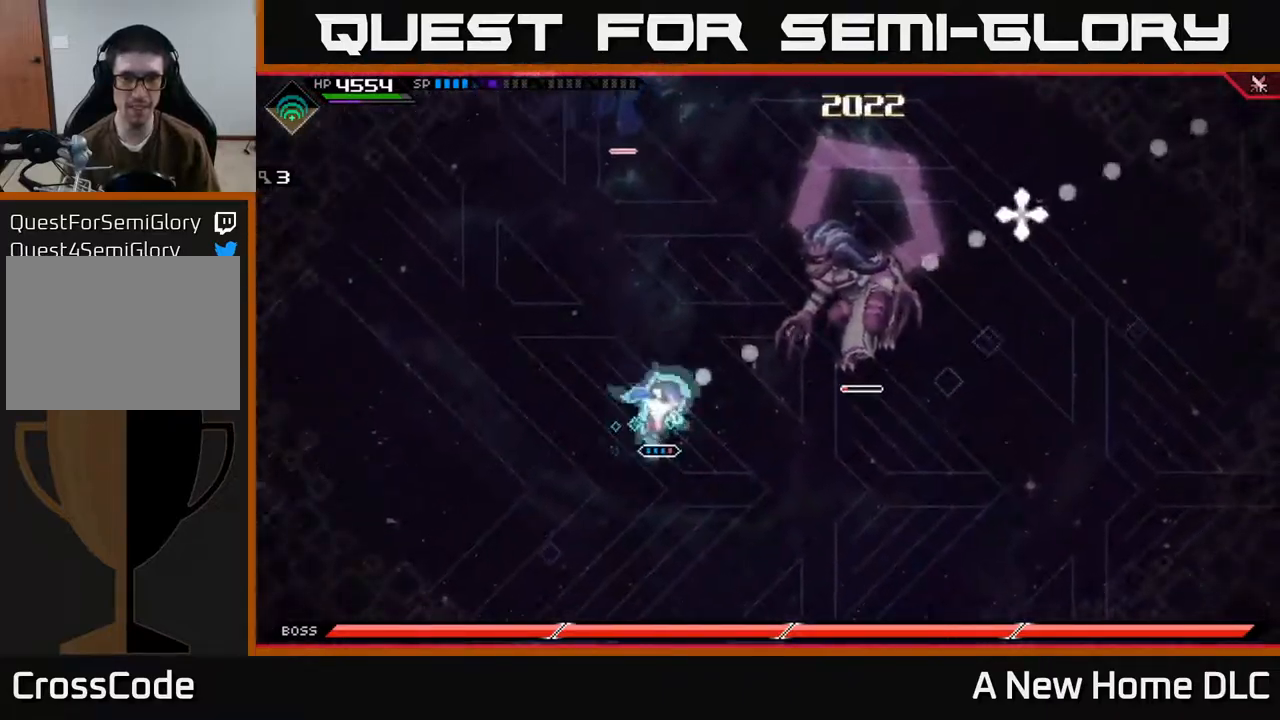
{"buttons": [], "left_stick": "center", "right_stick": "right", "events": [[67, "R2", "up"]]}
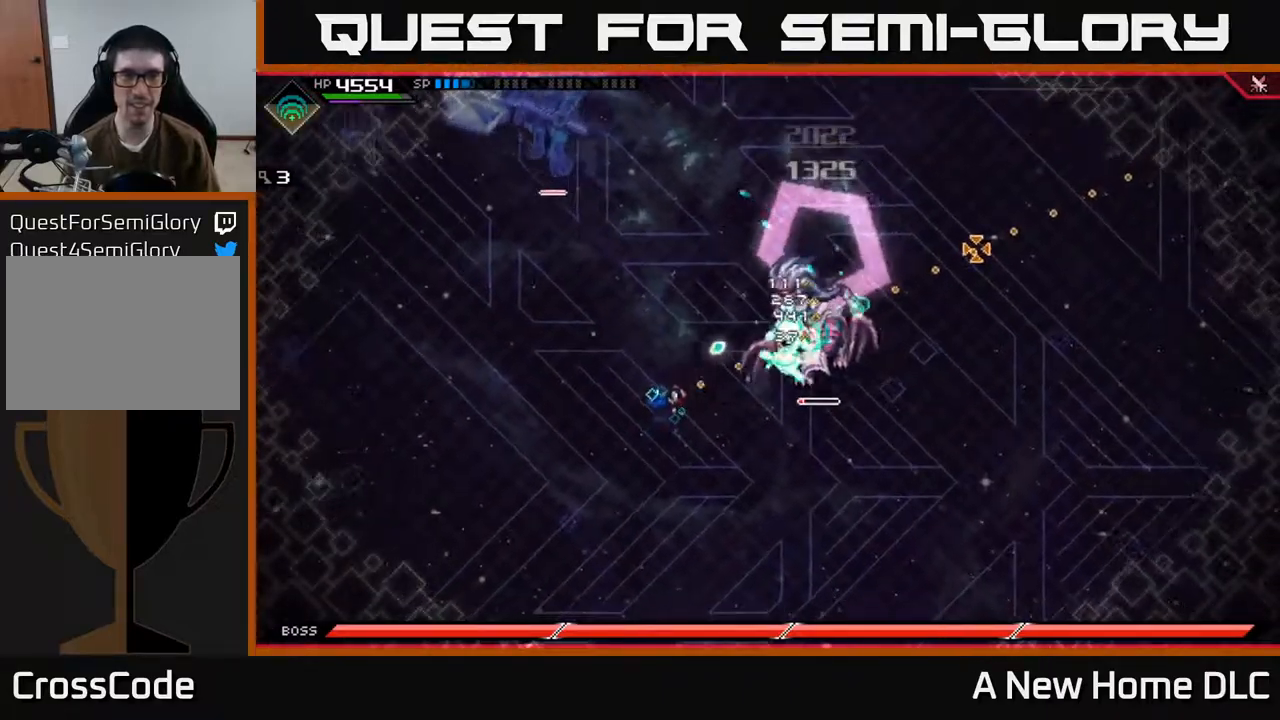
{"buttons": [], "left_stick": "center", "right_stick": "right", "events": []}
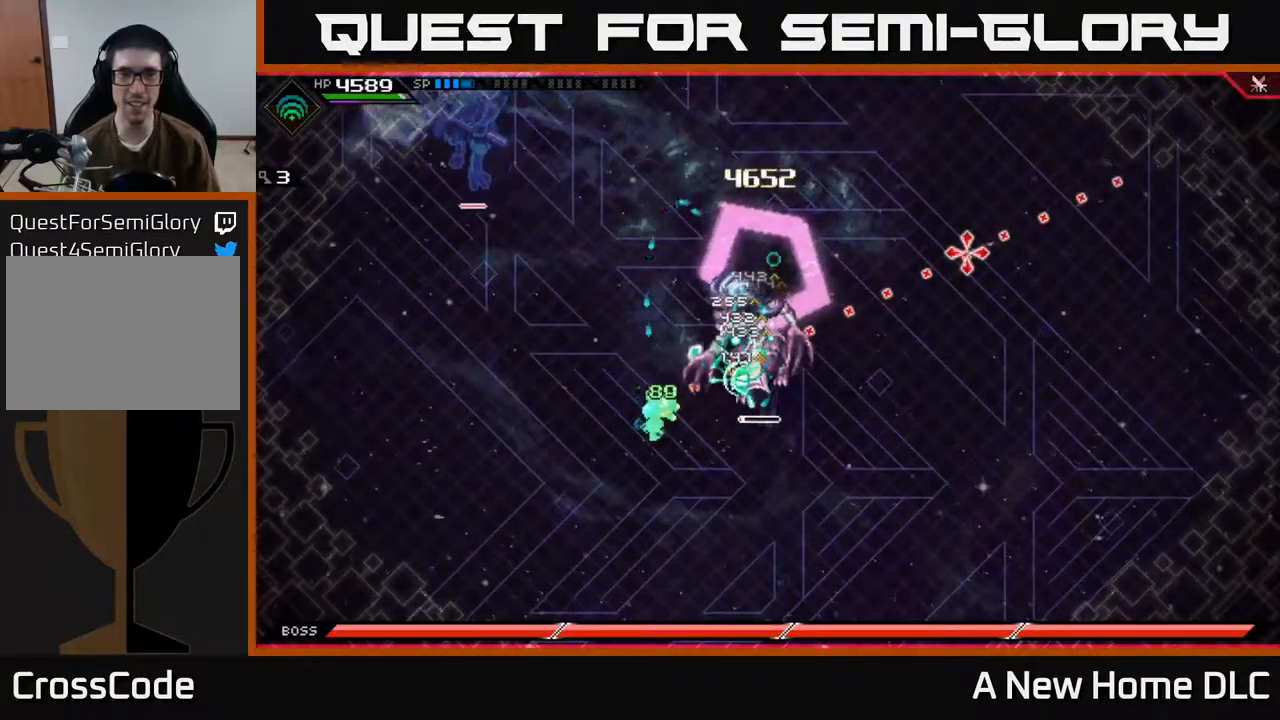
{"buttons": [], "left_stick": "center", "right_stick": "right", "events": [[384, "DPAD_LEFT", "down"], [467, "DPAD_LEFT", "up"]]}
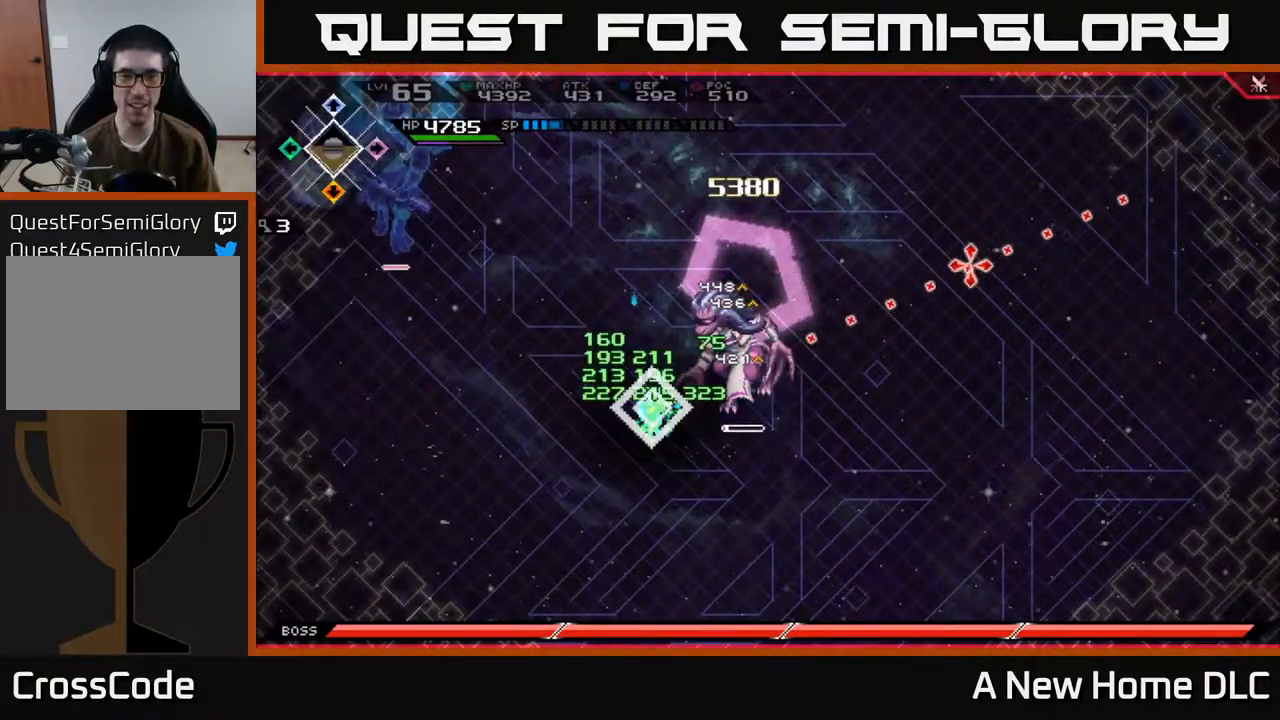
{"buttons": ["X"], "left_stick": "up-right", "right_stick": "center", "events": [[50, "right_stick", "center"], [117, "left_stick", "up-right"], [134, "X", "down"], [217, "X", "up"], [284, "X", "down"], [367, "X", "up"], [434, "X", "down"]]}
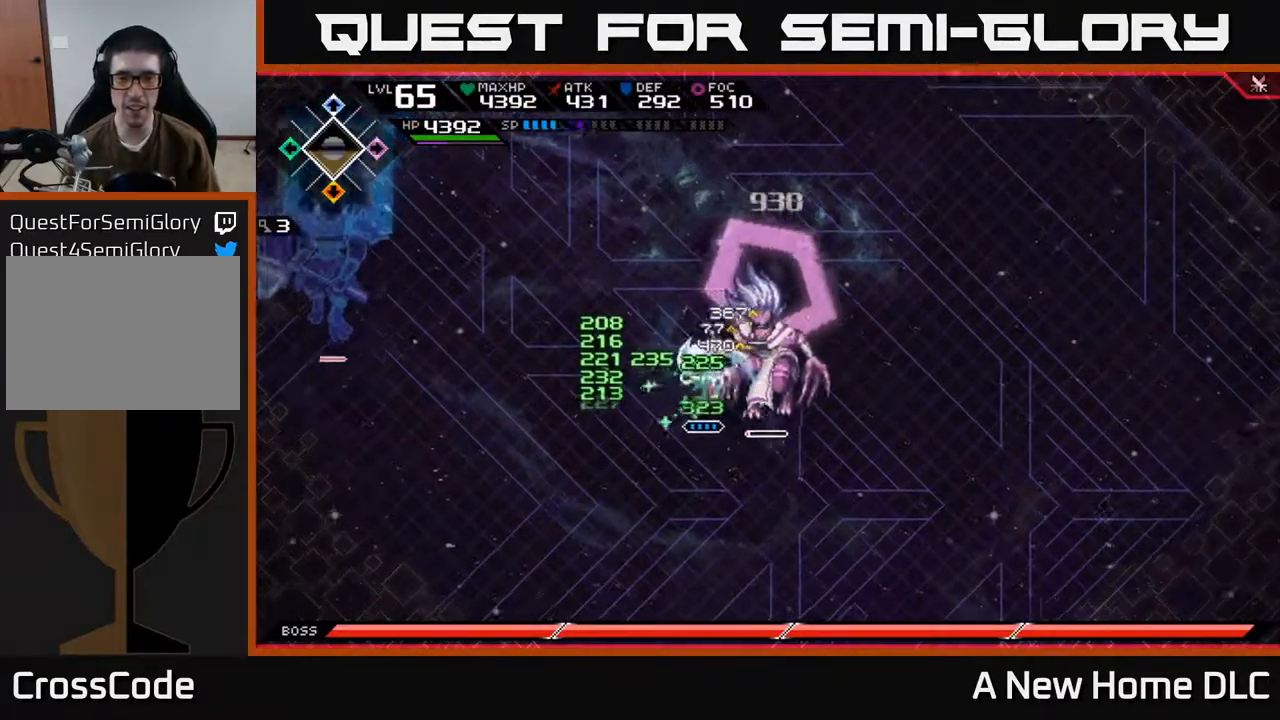
{"buttons": [], "left_stick": "right", "right_stick": "center", "events": [[17, "X", "up"], [34, "left_stick", "right"], [84, "X", "down"], [167, "X", "up"], [250, "X", "down"], [334, "X", "up"], [417, "X", "down"], [500, "X", "up"]]}
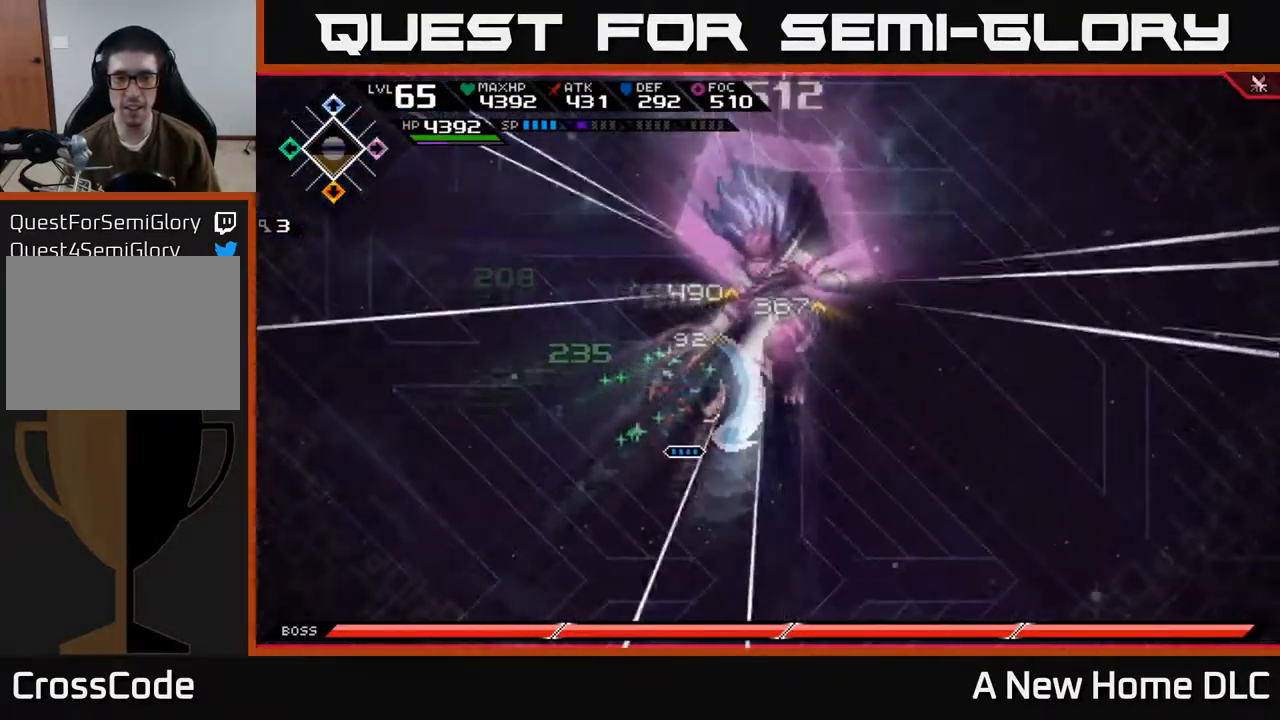
{"buttons": ["X"], "left_stick": "up-right", "right_stick": "center", "events": [[84, "X", "down"], [150, "L1", "down"], [184, "X", "up"], [267, "L1", "up"], [267, "X", "down"], [350, "X", "up"], [434, "X", "down"], [500, "left_stick", "up-right"]]}
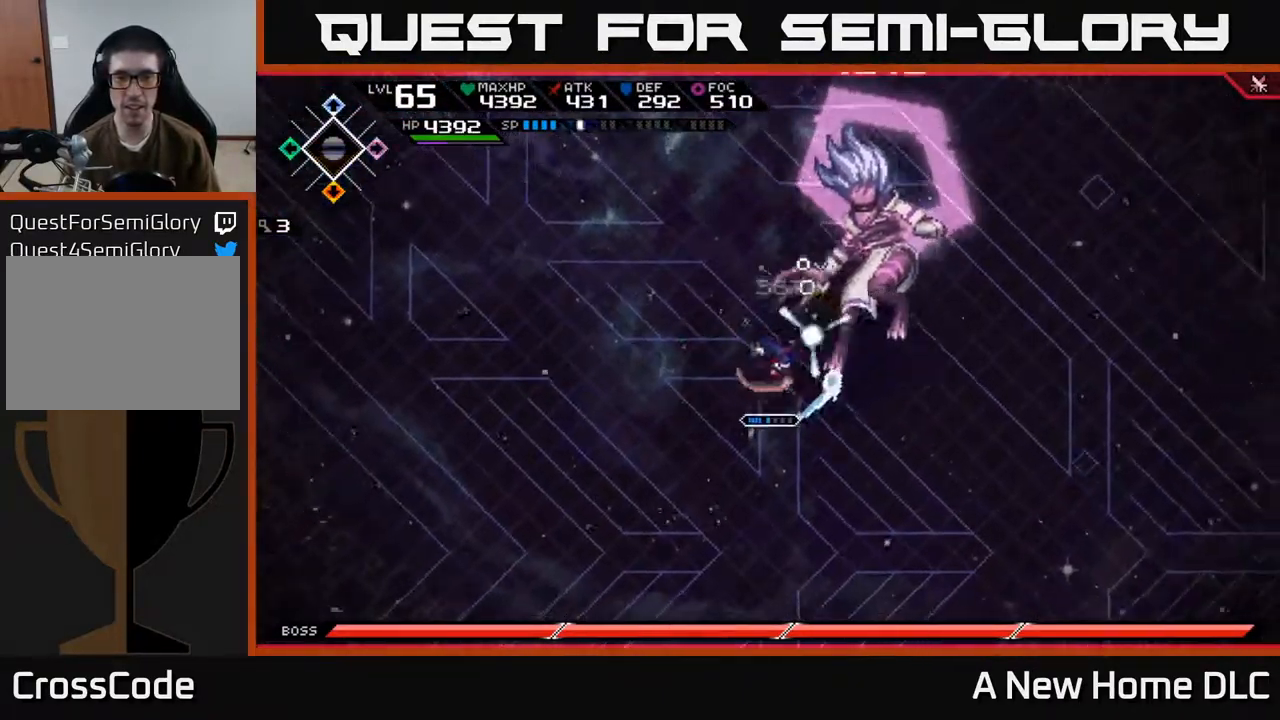
{"buttons": ["X"], "left_stick": "right", "right_stick": "center", "events": [[34, "X", "up"], [50, "L1", "down"], [117, "X", "down"], [167, "L1", "up"], [217, "X", "up"], [217, "left_stick", "right"], [300, "X", "down"], [400, "X", "up"], [484, "X", "down"]]}
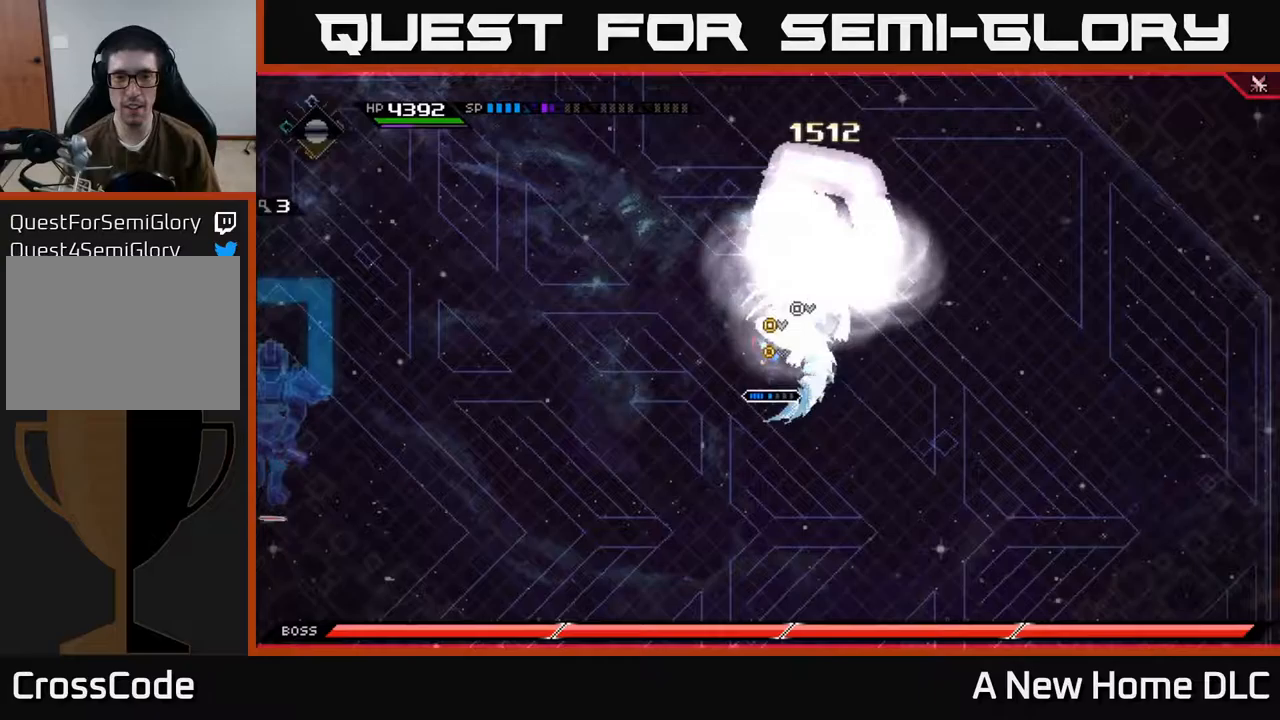
{"buttons": [], "left_stick": "center", "right_stick": "center", "events": [[67, "X", "up"], [117, "left_stick", "up-right"], [150, "X", "down"], [250, "X", "up"], [417, "left_stick", "center"]]}
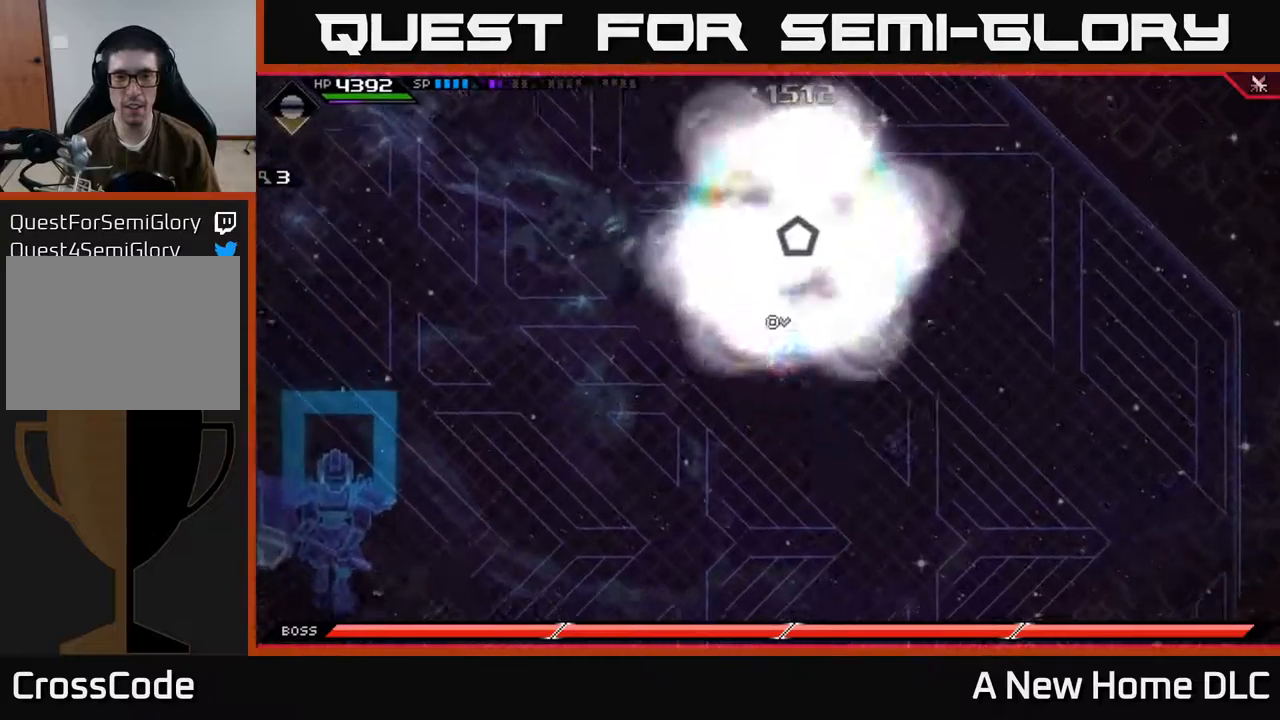
{"buttons": [], "left_stick": "center", "right_stick": "center", "events": [[33, "DPAD_DOWN", "down"], [133, "DPAD_DOWN", "up"]]}
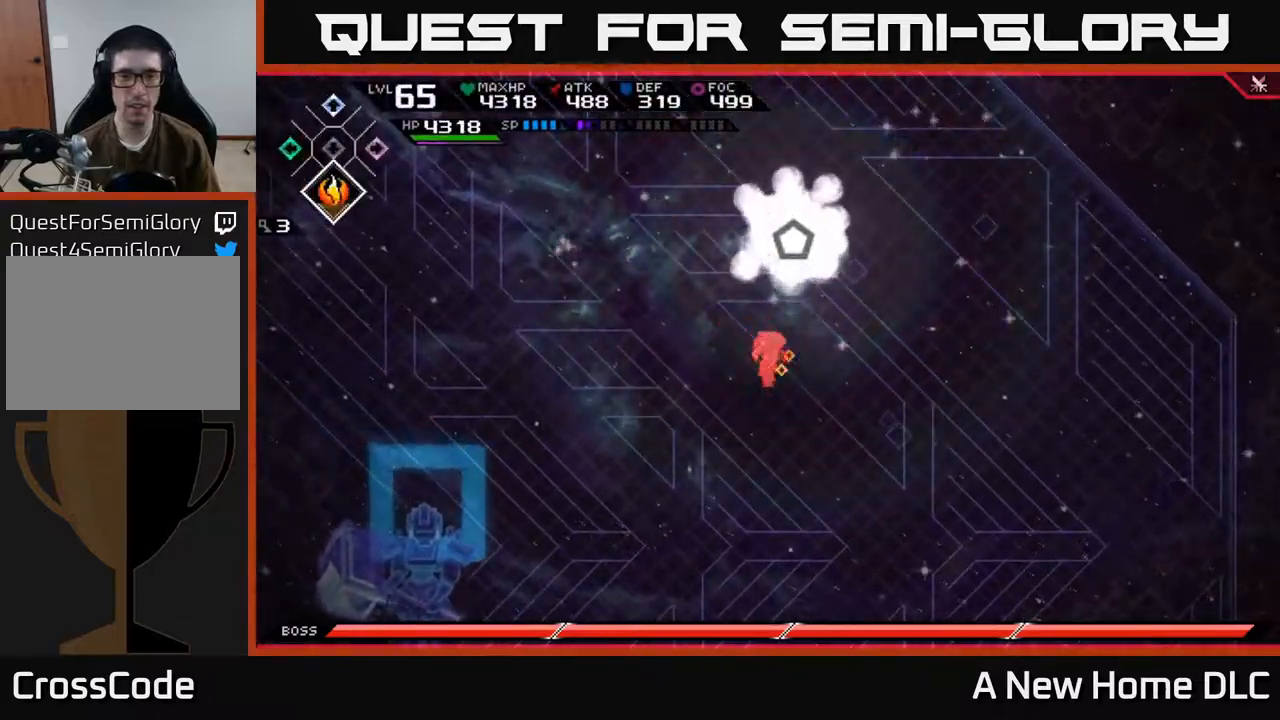
{"buttons": [], "left_stick": "down-left", "right_stick": "center", "events": [[83, "DPAD_UP", "down"], [200, "DPAD_UP", "up"], [450, "left_stick", "down-left"]]}
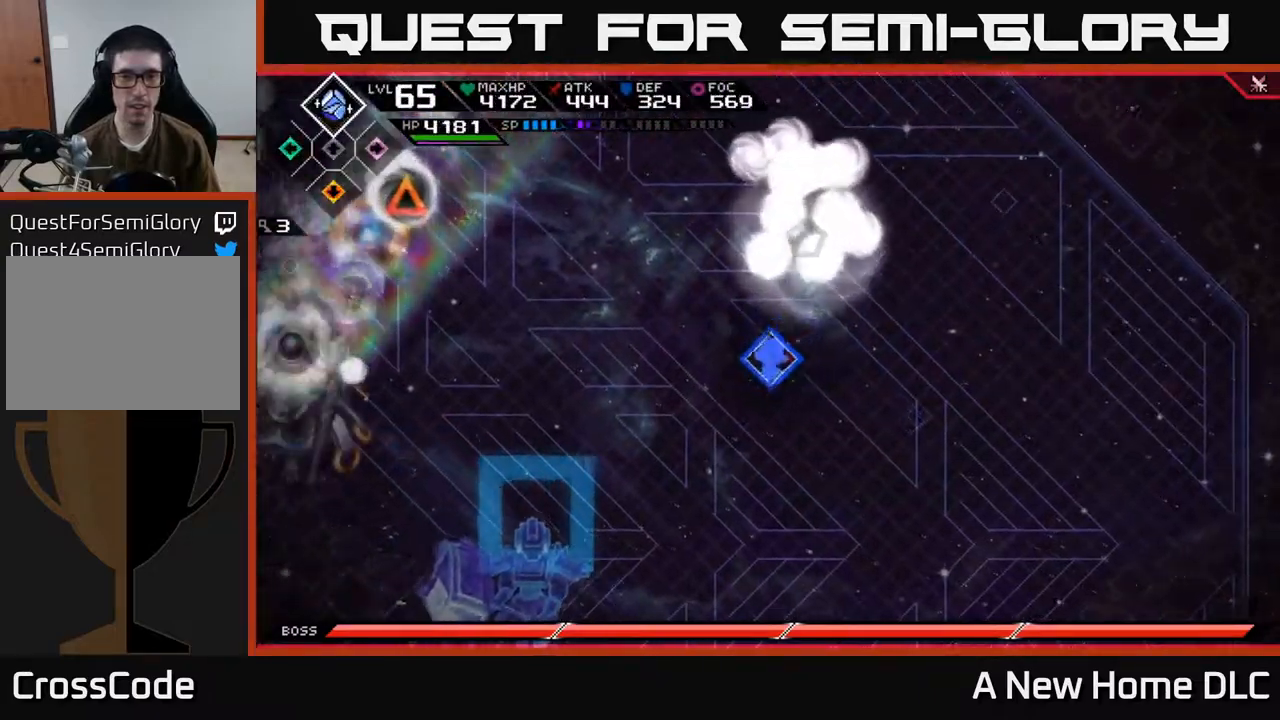
{"buttons": [], "left_stick": "left", "right_stick": "center", "events": [[283, "left_stick", "left"]]}
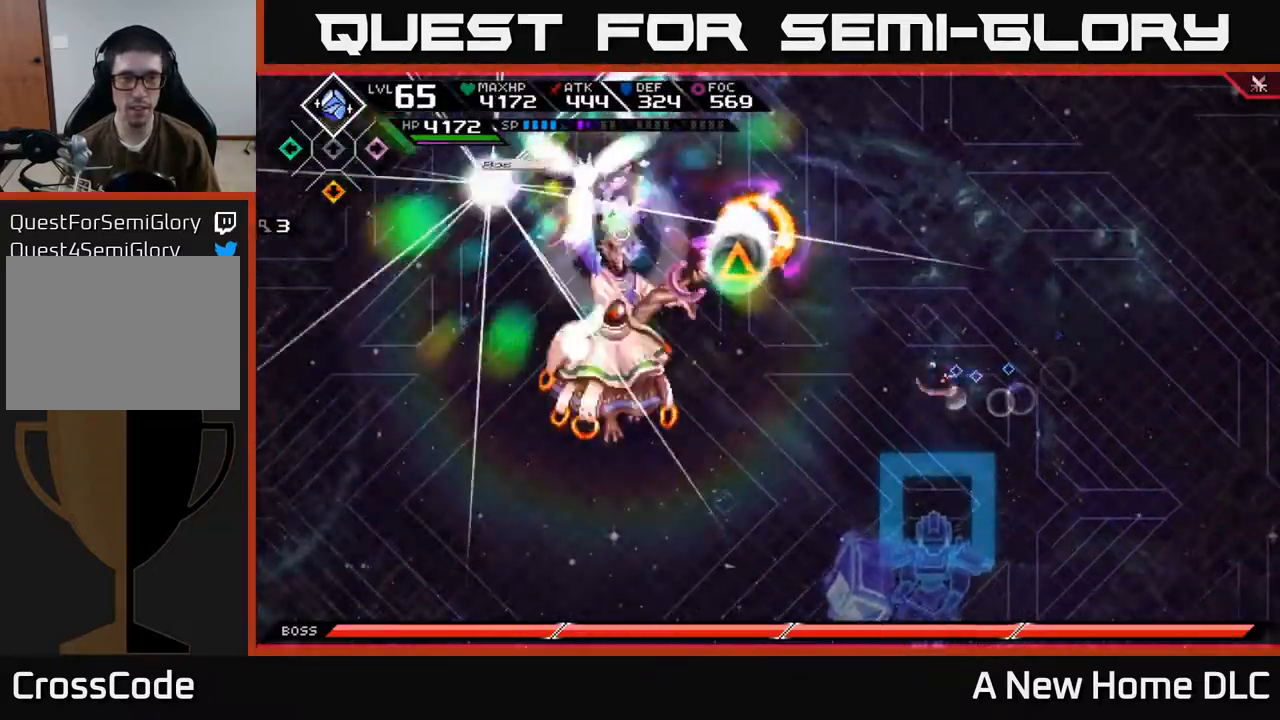
{"buttons": ["L1"], "left_stick": "left", "right_stick": "center", "events": [[17, "L1", "down"], [100, "L1", "up"], [267, "L1", "down"], [333, "L1", "up"], [467, "L1", "down"]]}
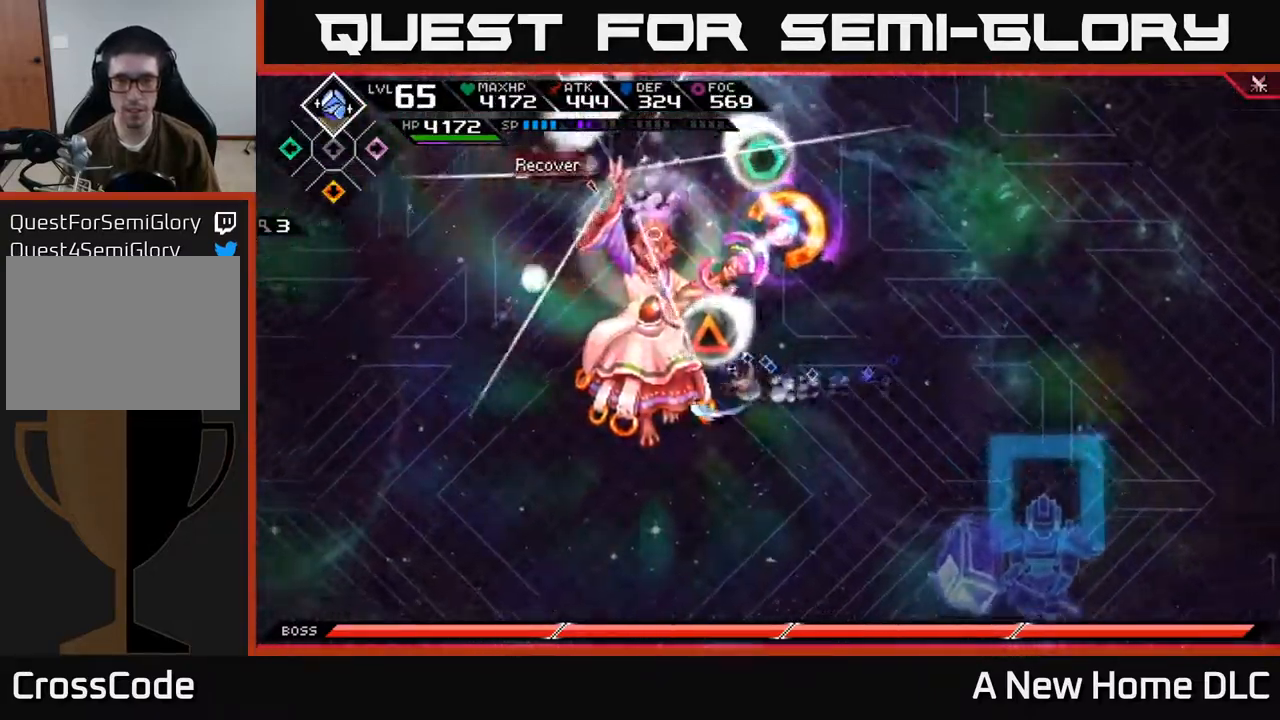
{"buttons": ["X"], "left_stick": "center", "right_stick": "center", "events": [[17, "L1", "up"], [17, "X", "down"], [83, "X", "up"], [167, "X", "down"], [250, "X", "up"], [267, "left_stick", "center"], [333, "X", "down"]]}
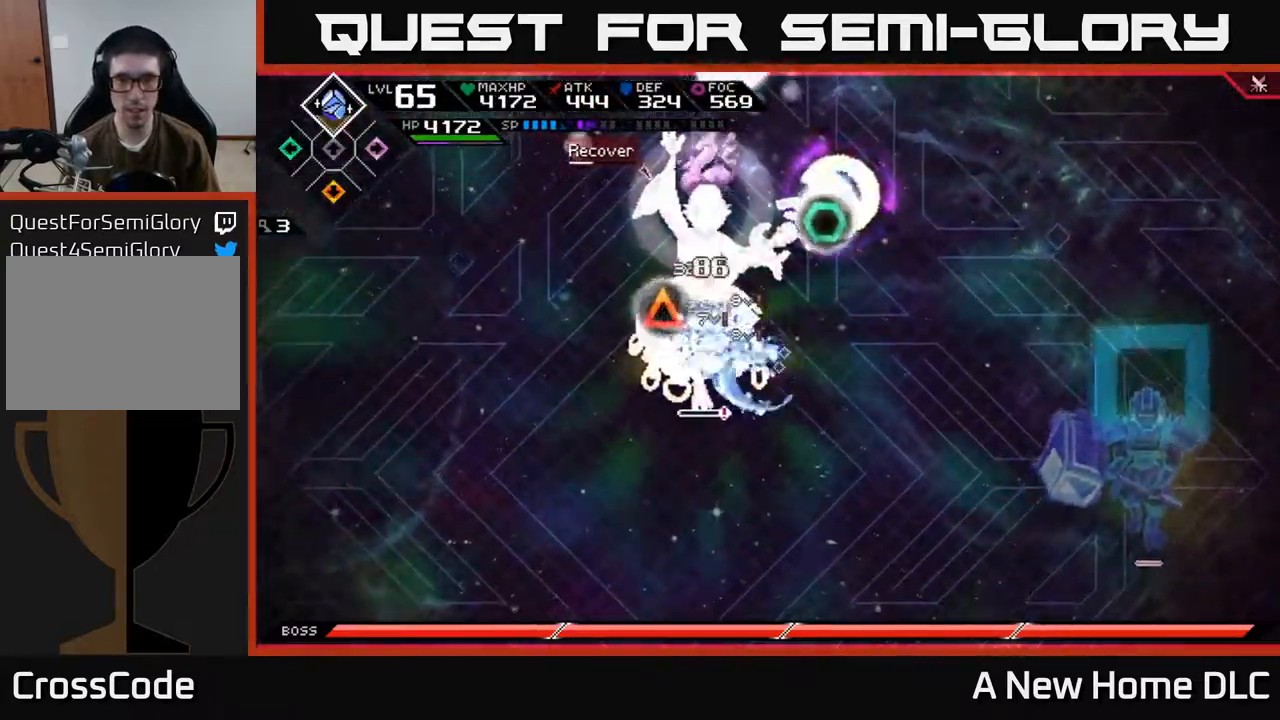
{"buttons": ["X", "R2"], "left_stick": "up-left", "right_stick": "center", "events": [[83, "X", "up"], [133, "left_stick", "down-left"], [167, "X", "down"], [267, "X", "up"], [283, "left_stick", "left"], [400, "R2", "down"], [400, "left_stick", "up-left"], [417, "X", "down"]]}
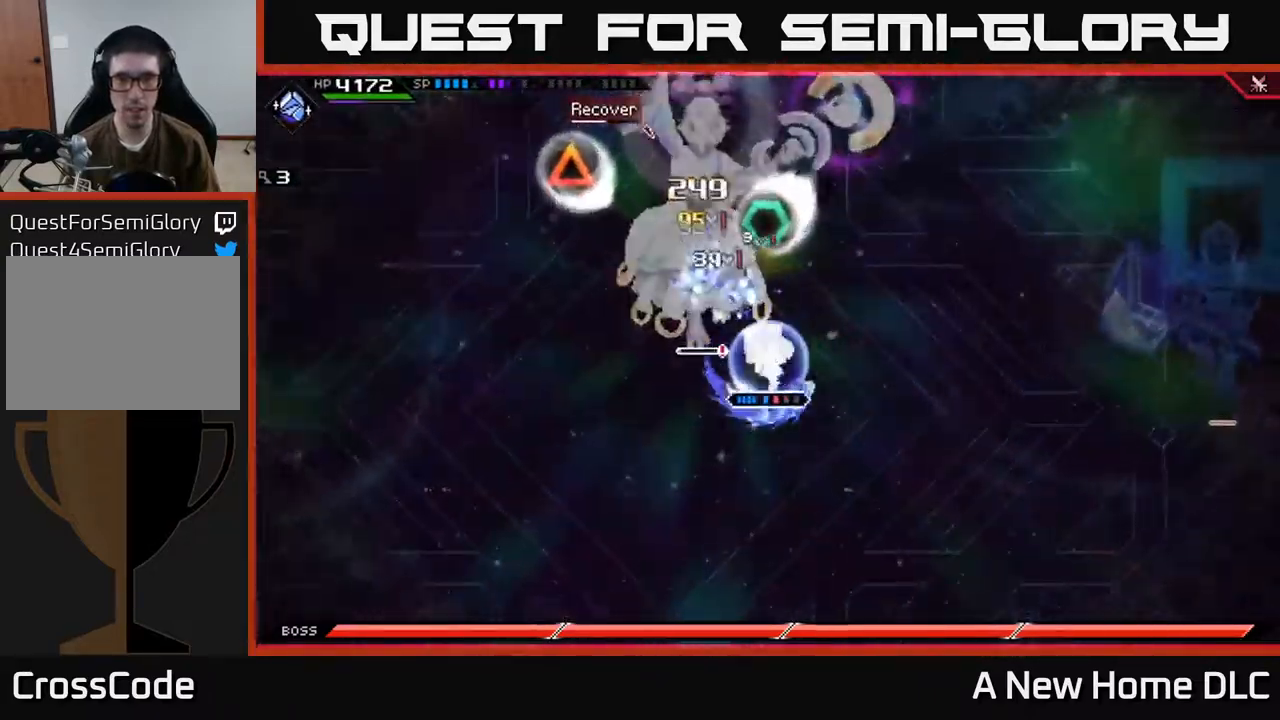
{"buttons": ["X", "R2"], "left_stick": "up-left", "right_stick": "center", "events": []}